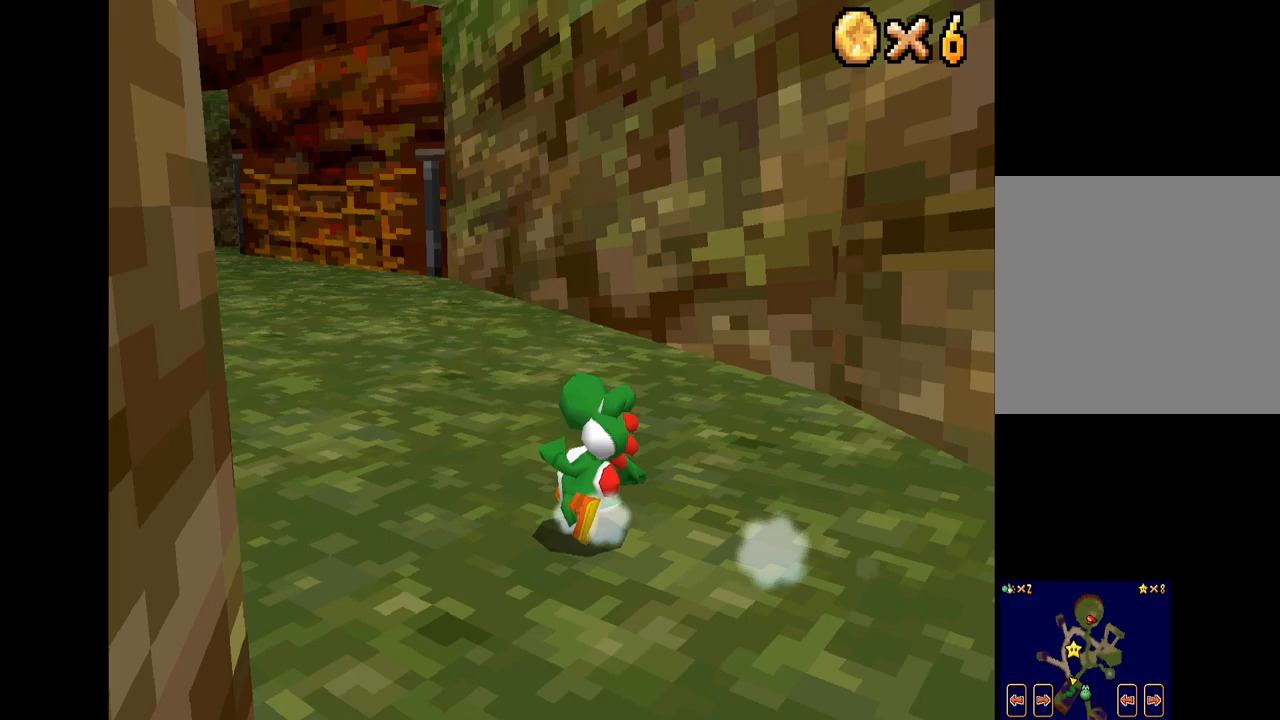
Gameplay with a controller (Xbox layout); each line is a JSON object with the inputs held at the frame after it. "events" lists button and stick changes between this image and that frame as [ms after this image, input, new state], when the widget could be followed in between.
{"buttons": ["X"], "left_stick": "up-left", "right_stick": "center", "events": [[50, "left_stick", "up-left"]]}
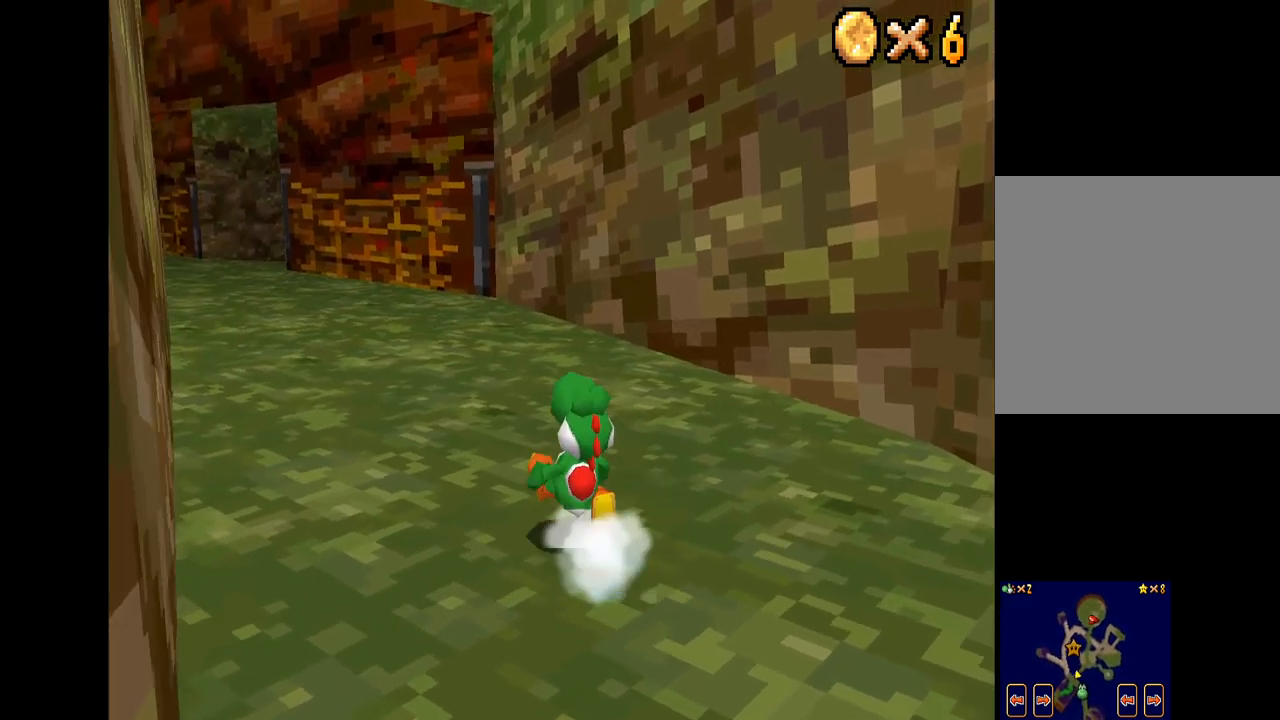
{"buttons": ["X"], "left_stick": "center", "right_stick": "center", "events": [[67, "R2", "down"], [100, "A", "down"], [300, "A", "up"], [317, "R2", "up"], [400, "left_stick", "center"]]}
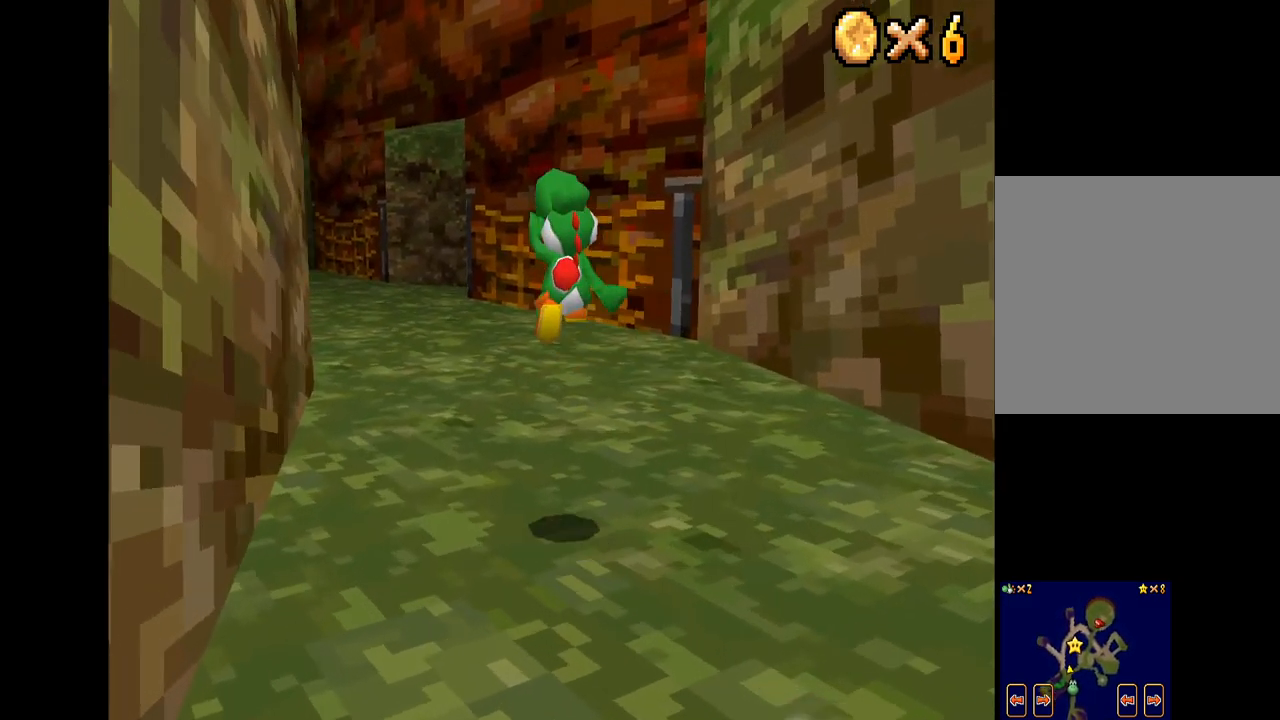
{"buttons": ["X"], "left_stick": "down-right", "right_stick": "center", "events": [[100, "left_stick", "down-right"]]}
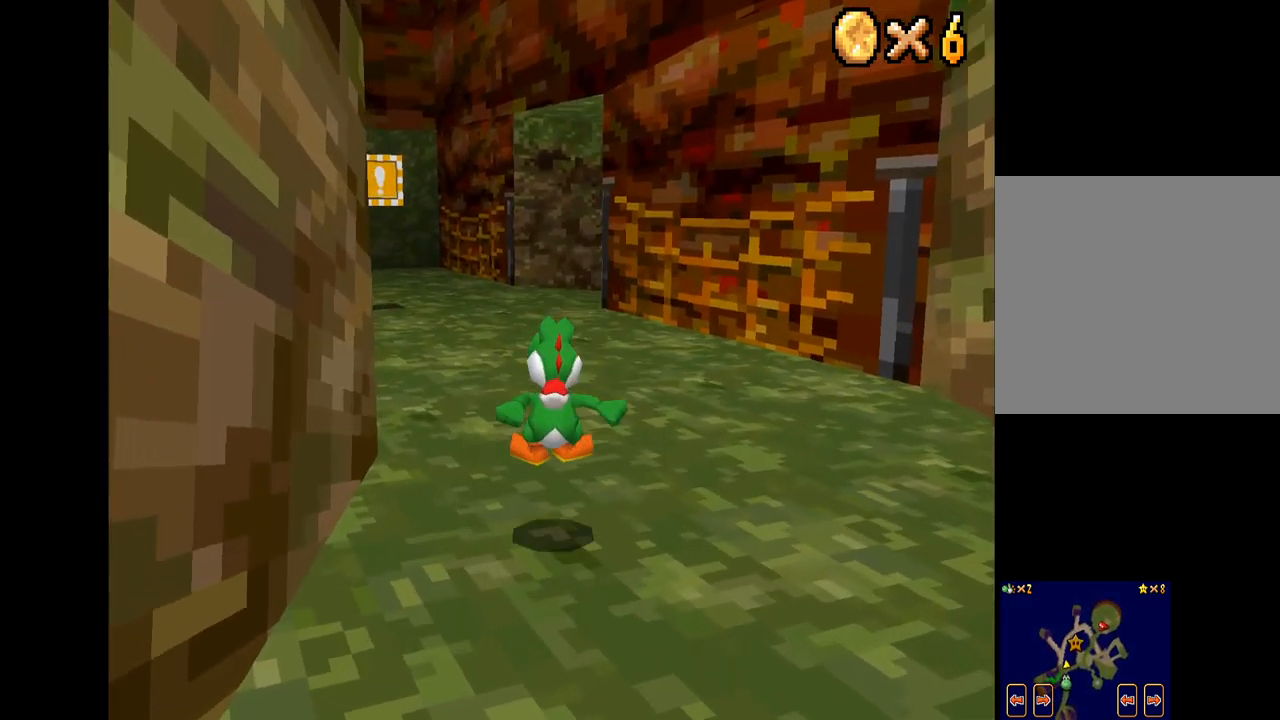
{"buttons": ["A", "X", "R2"], "left_stick": "down-right", "right_stick": "center", "events": [[100, "R2", "down"], [117, "A", "down"], [300, "A", "up"], [300, "R2", "up"], [317, "X", "up"], [383, "X", "down"], [400, "R2", "down"], [433, "A", "down"]]}
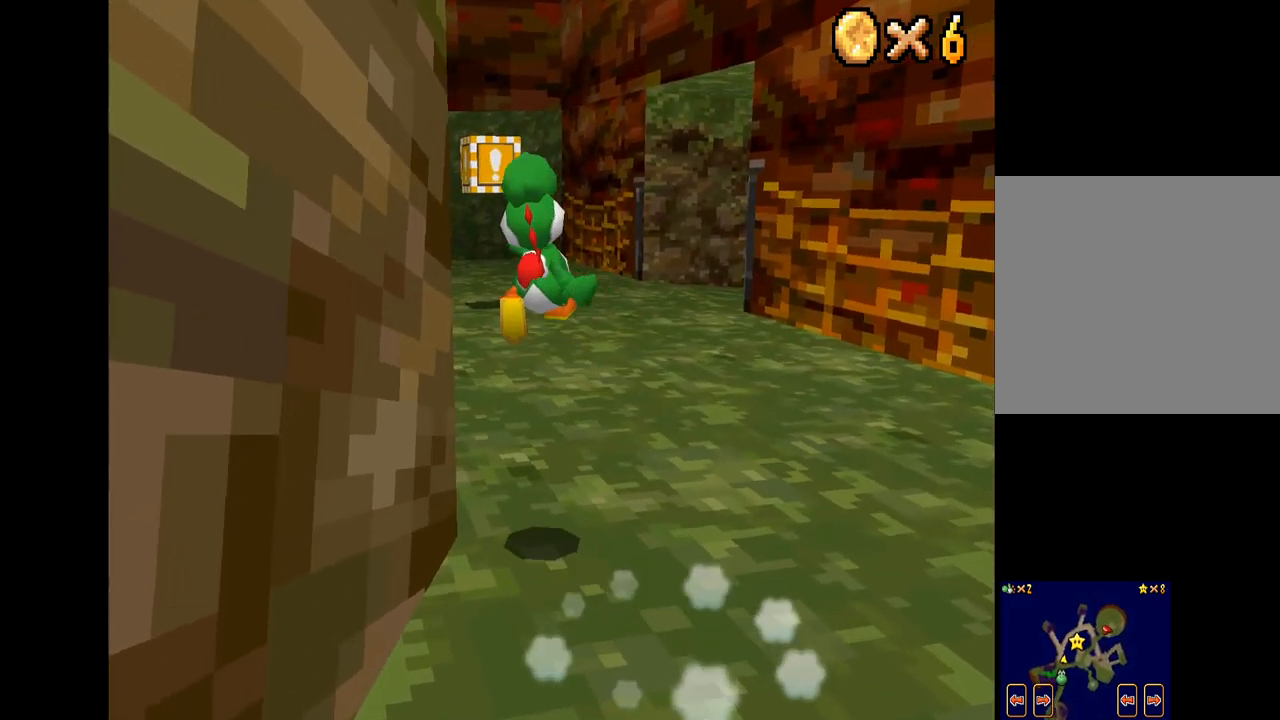
{"buttons": ["A", "R2"], "left_stick": "down-right", "right_stick": "center", "events": [[33, "A", "up"], [33, "R2", "up"], [50, "X", "up"], [83, "A", "down"], [83, "X", "down"], [100, "R2", "down"], [150, "R2", "up"], [217, "X", "up"], [267, "R2", "down"], [267, "X", "down"], [333, "R2", "up"], [333, "X", "up"], [383, "A", "up"], [383, "R2", "down"], [417, "A", "down"], [433, "X", "down"], [483, "X", "up"]]}
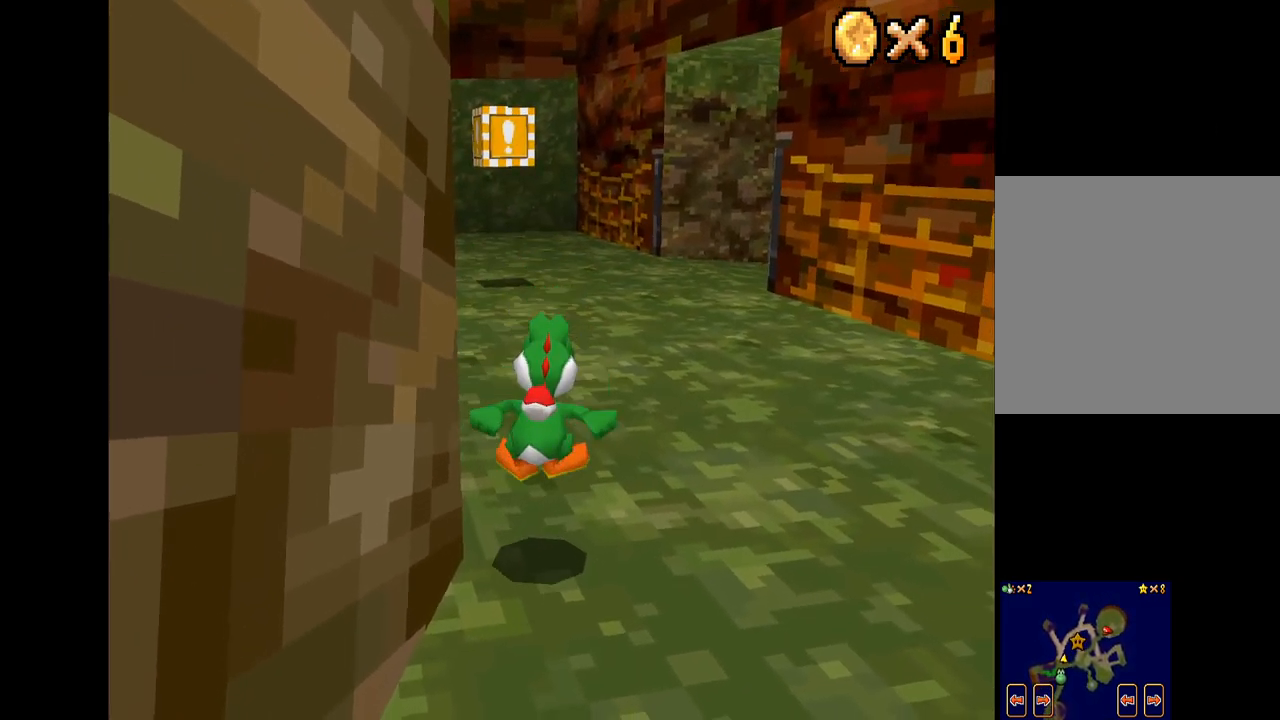
{"buttons": ["X", "R2"], "left_stick": "down-right", "right_stick": "center", "events": [[17, "A", "up"], [33, "R2", "up"], [233, "START", "down"], [333, "R2", "down"], [383, "R2", "up"], [383, "START", "up"], [450, "R2", "down"], [467, "X", "down"]]}
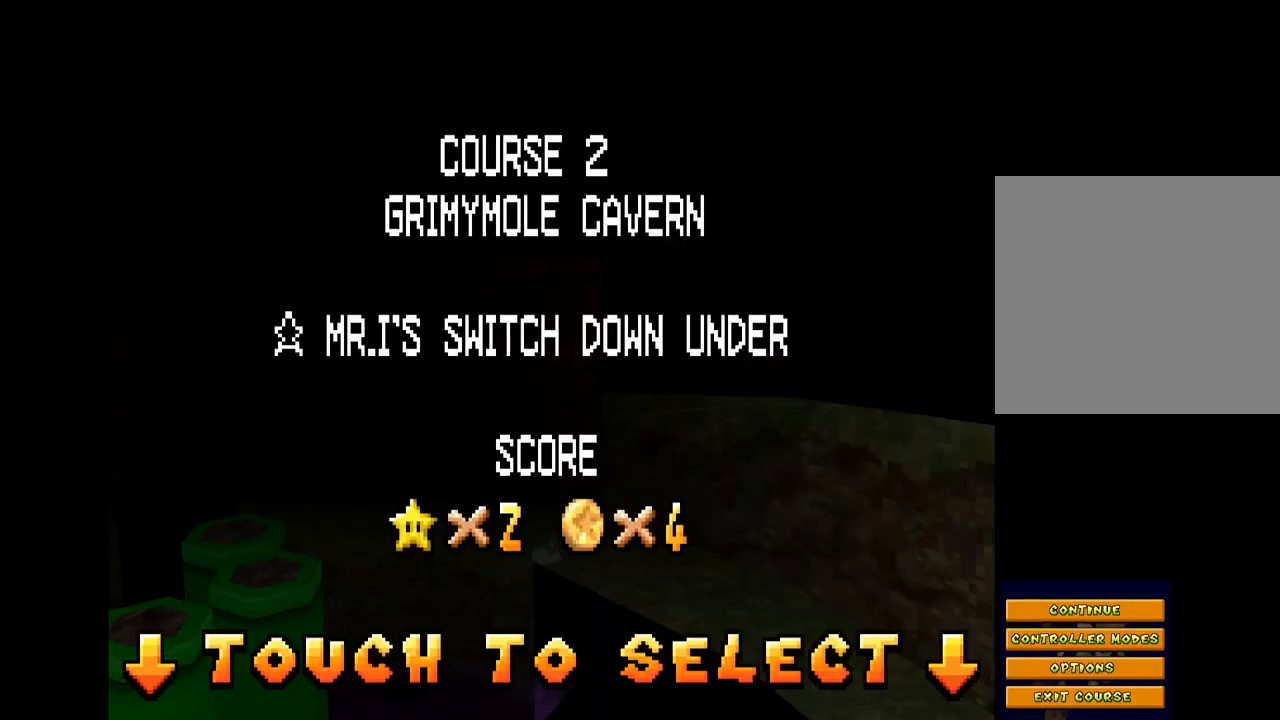
{"buttons": ["START"], "left_stick": "down-right", "right_stick": "center", "events": [[50, "A", "down"], [83, "X", "up"], [133, "R2", "up"], [167, "R2", "down"], [300, "A", "up"], [300, "R2", "up"], [500, "START", "down"]]}
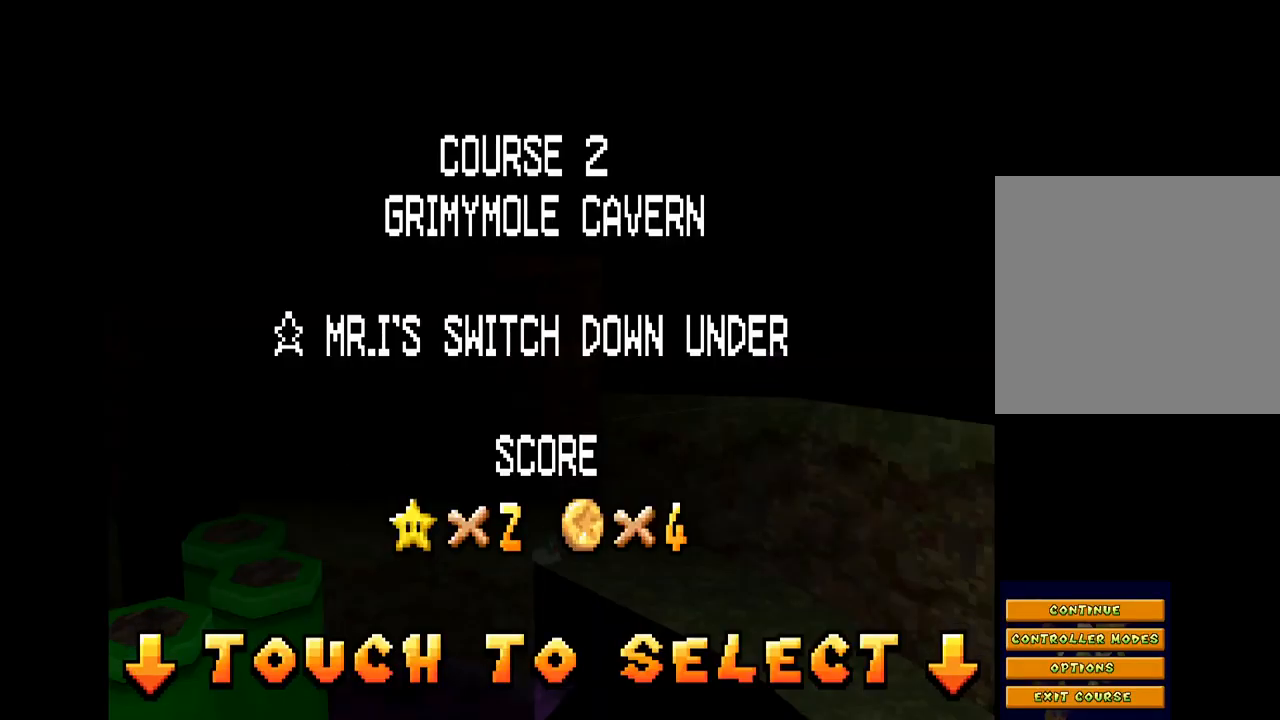
{"buttons": [], "left_stick": "center", "right_stick": "center", "events": [[150, "START", "up"], [200, "left_stick", "center"]]}
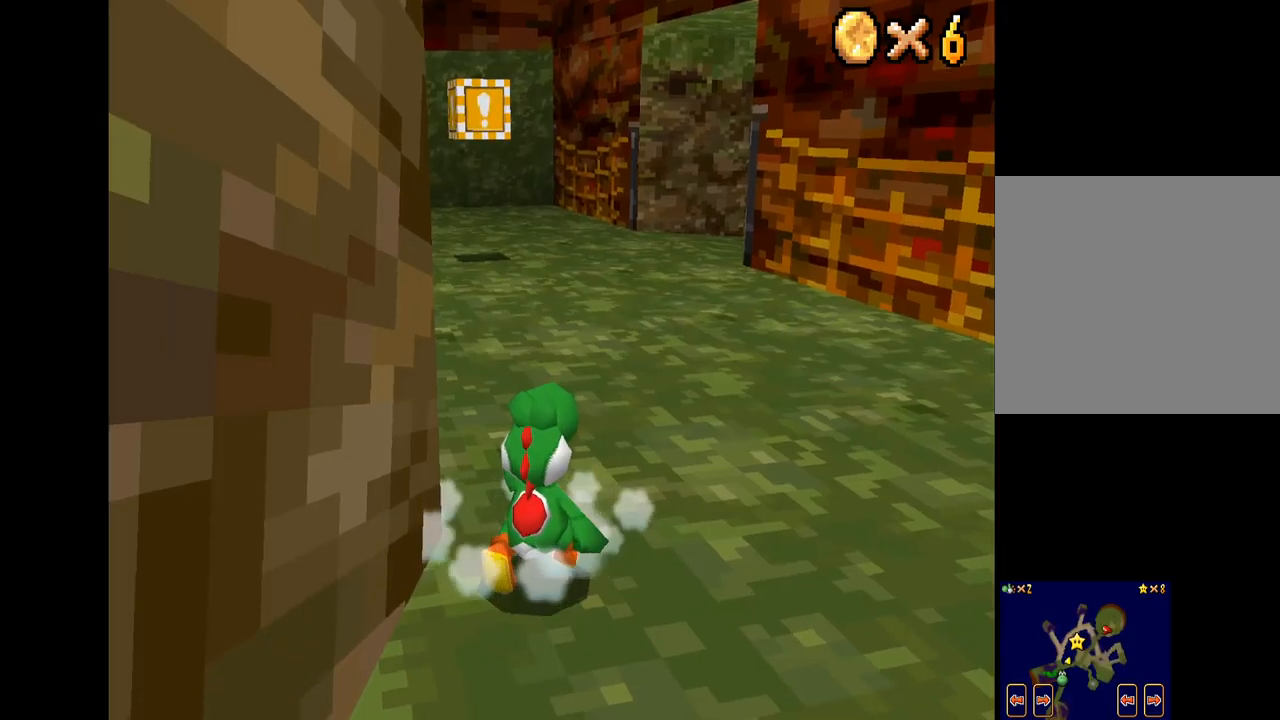
{"buttons": [], "left_stick": "down", "right_stick": "center", "events": [[117, "left_stick", "down"]]}
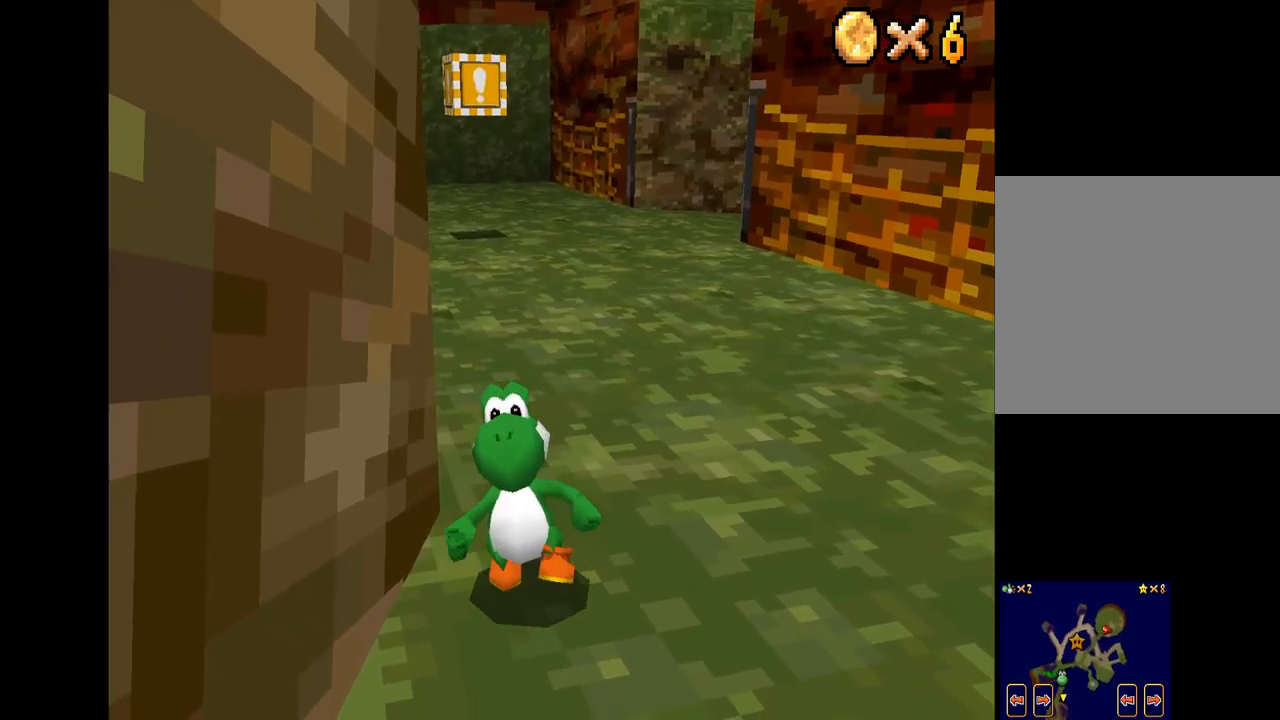
{"buttons": ["X"], "left_stick": "up", "right_stick": "center", "events": [[100, "left_stick", "center"], [317, "left_stick", "up"], [333, "X", "down"]]}
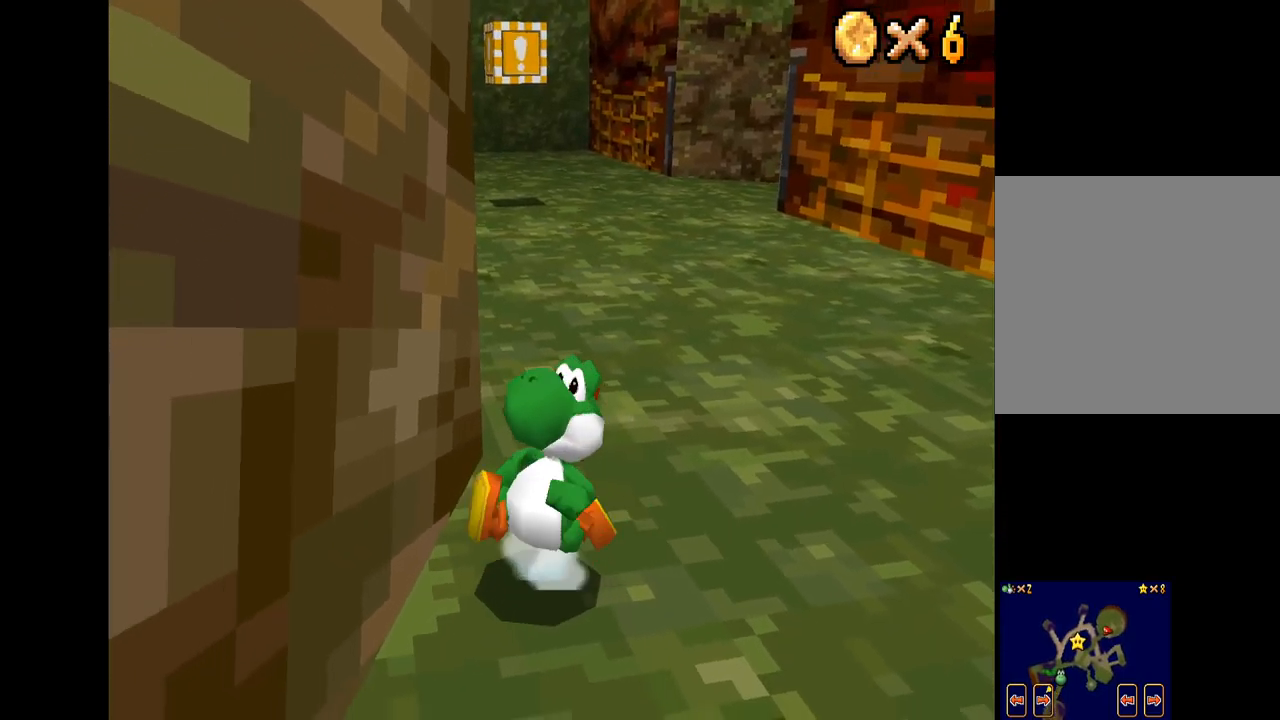
{"buttons": ["X"], "left_stick": "up-right", "right_stick": "center", "events": [[184, "left_stick", "up-right"], [317, "left_stick", "right"], [500, "left_stick", "up-right"]]}
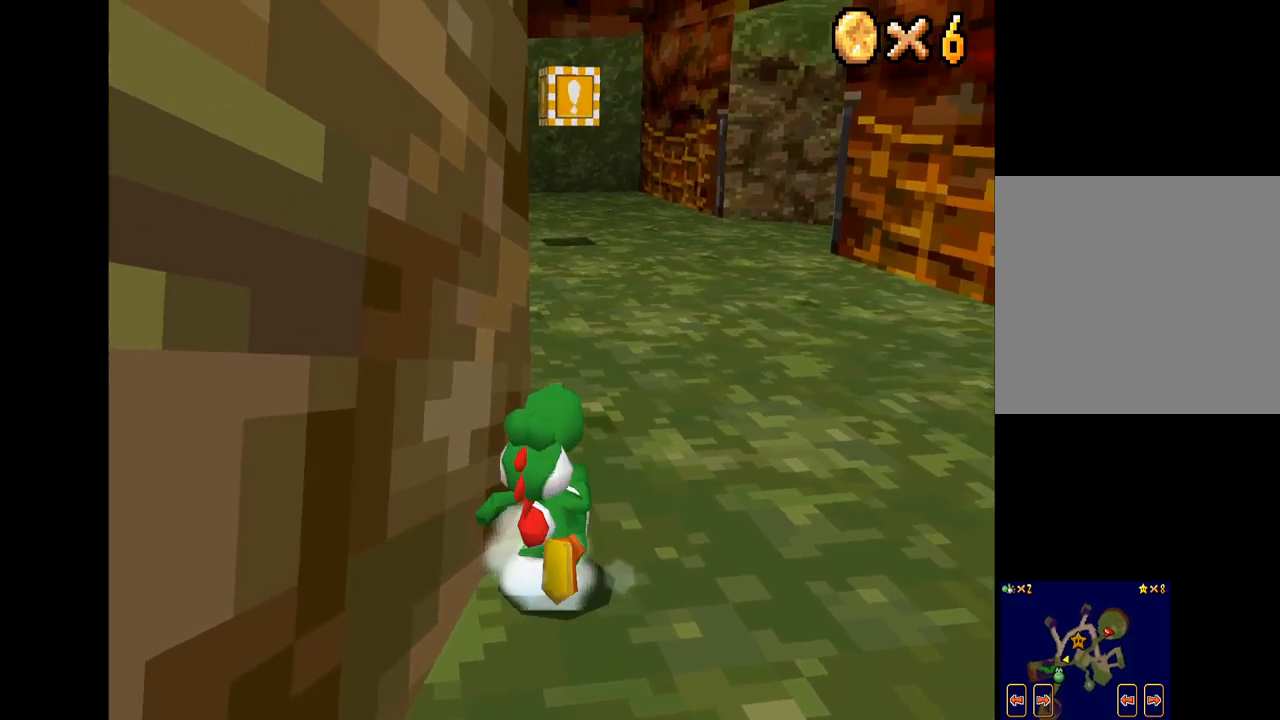
{"buttons": ["A", "X", "R2"], "left_stick": "up-right", "right_stick": "center", "events": [[284, "R2", "down"], [350, "A", "down"]]}
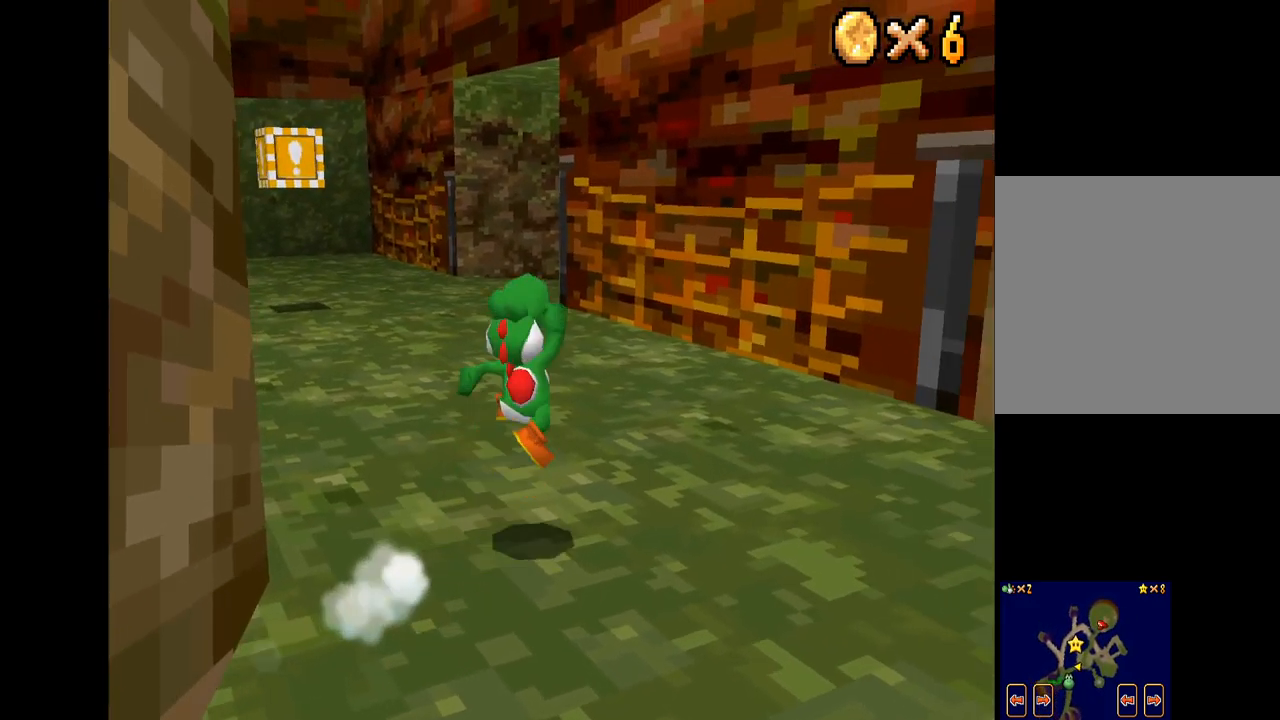
{"buttons": ["X"], "left_stick": "down-left", "right_stick": "center", "events": [[17, "R2", "up"], [67, "A", "up"], [250, "left_stick", "center"], [317, "left_stick", "down-left"]]}
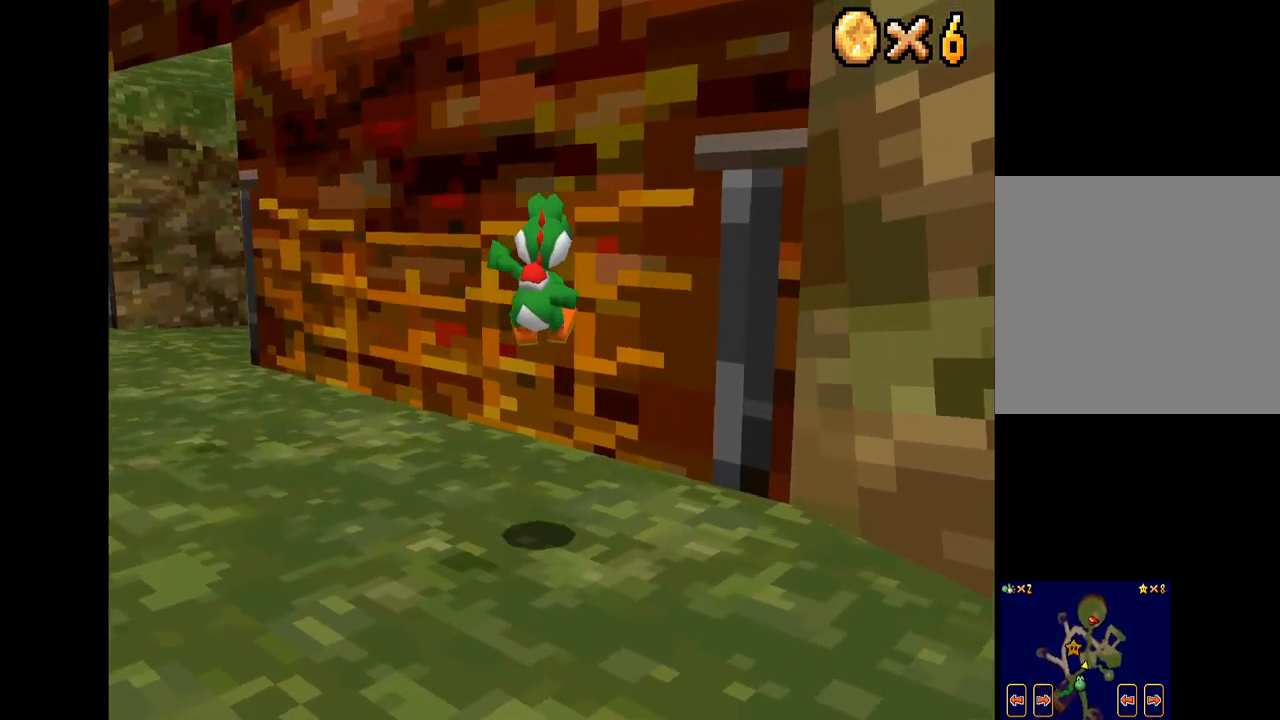
{"buttons": ["X"], "left_stick": "down-left", "right_stick": "center", "events": [[267, "left_stick", "center"], [417, "left_stick", "down-left"]]}
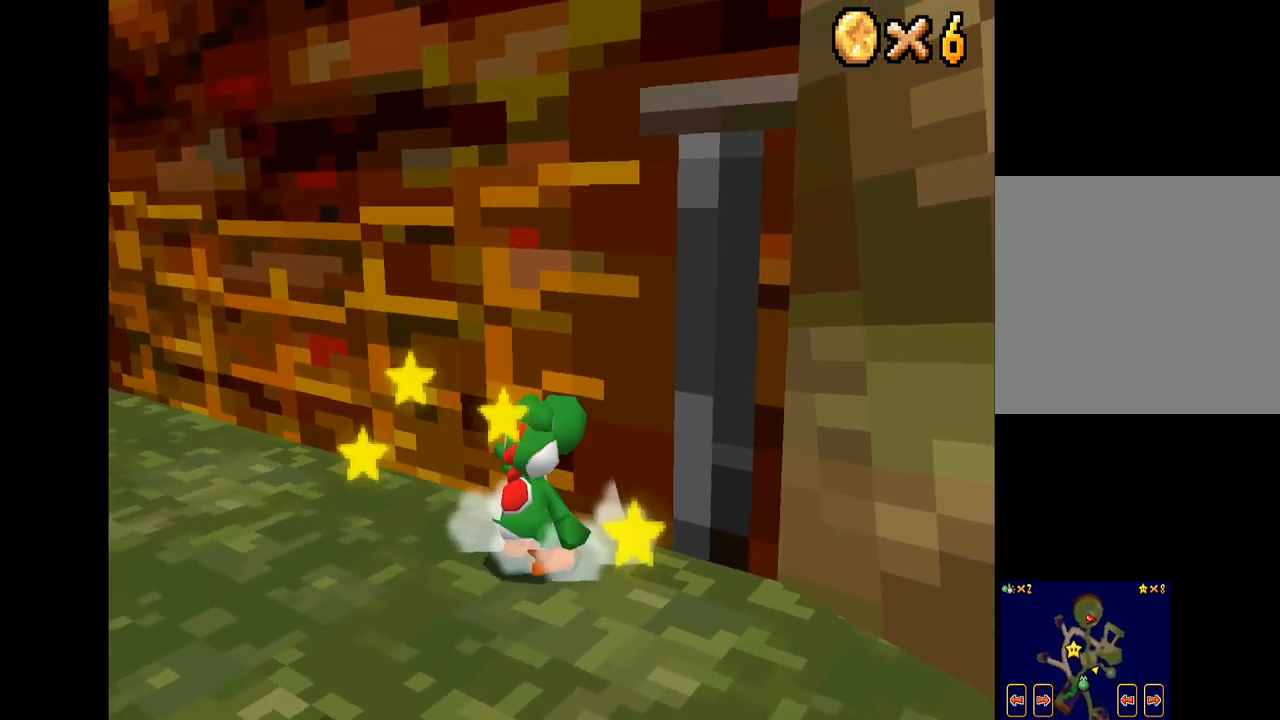
{"buttons": ["X"], "left_stick": "down-left", "right_stick": "center", "events": []}
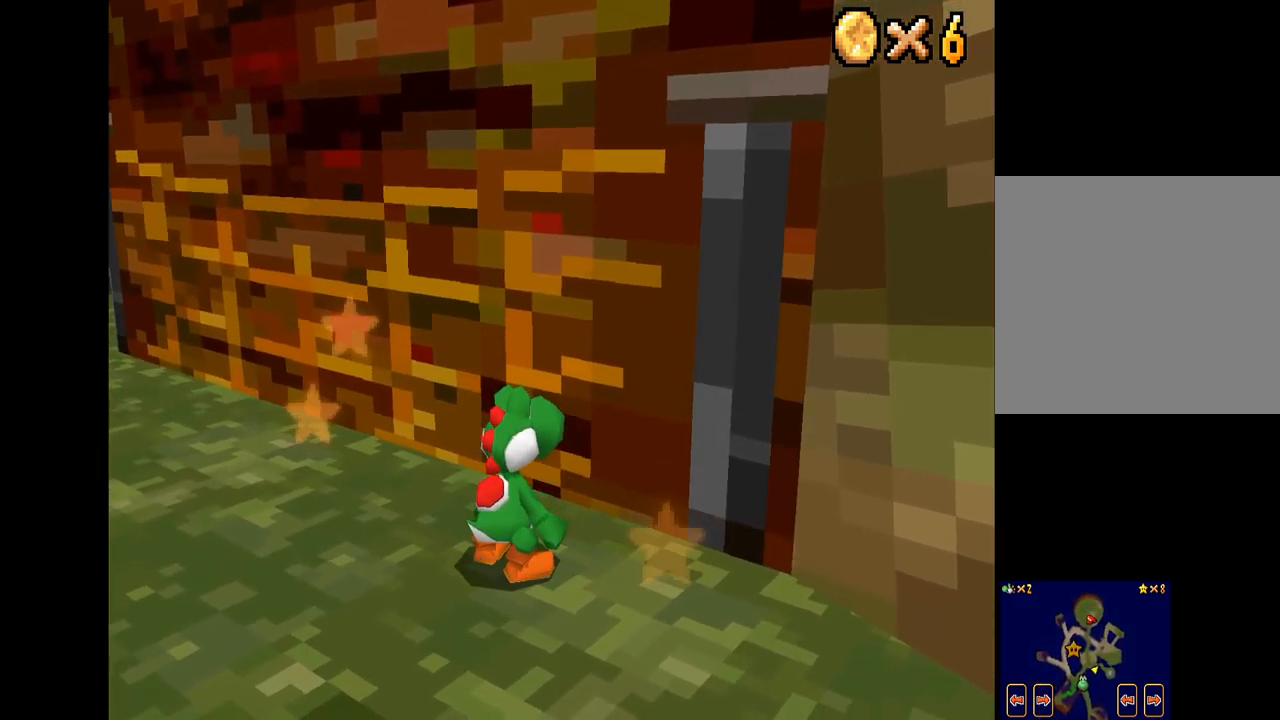
{"buttons": ["X"], "left_stick": "down-left", "right_stick": "center", "events": []}
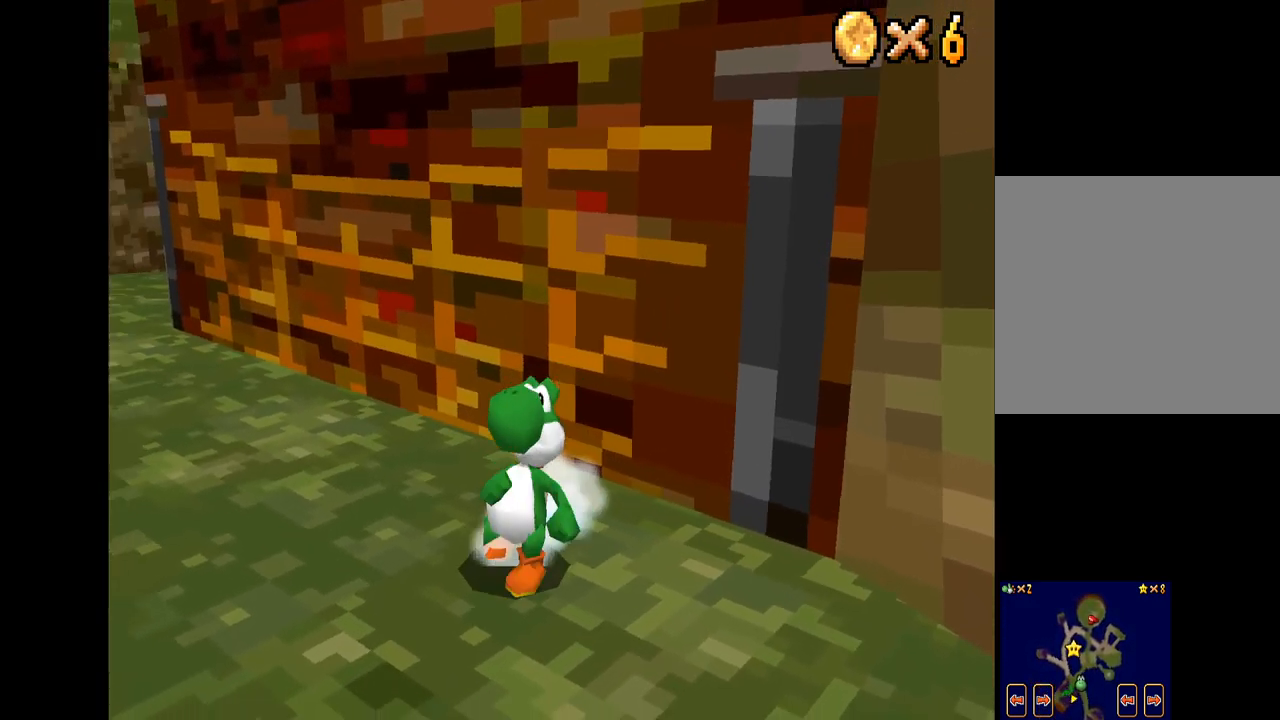
{"buttons": ["X"], "left_stick": "down", "right_stick": "center", "events": [[250, "left_stick", "down"]]}
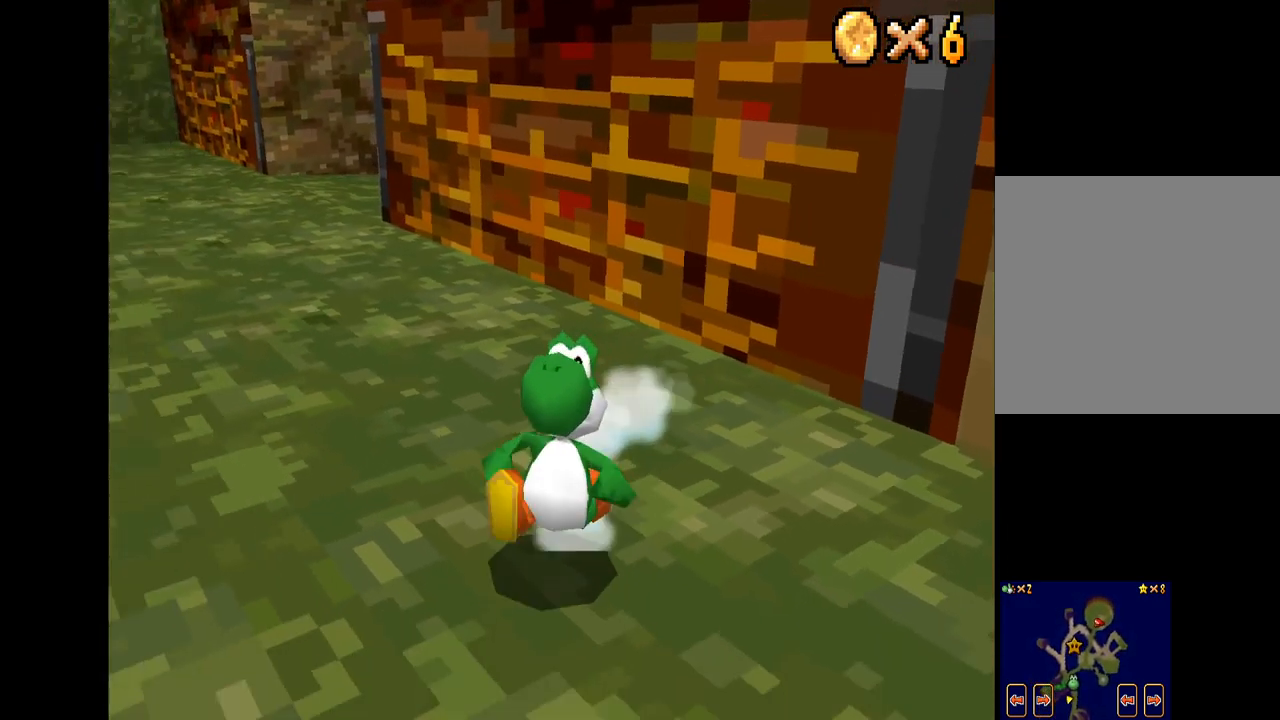
{"buttons": ["X"], "left_stick": "down", "right_stick": "center", "events": []}
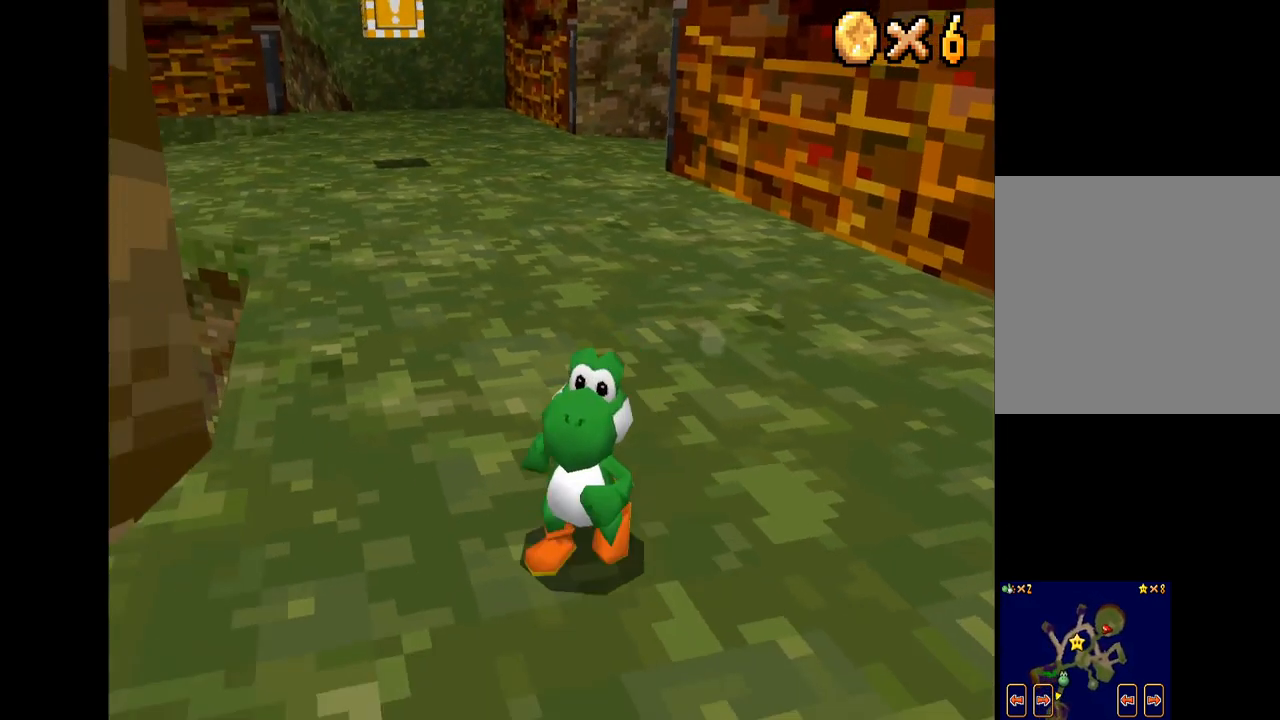
{"buttons": ["X"], "left_stick": "center", "right_stick": "center", "events": [[50, "left_stick", "down-right"], [484, "left_stick", "center"]]}
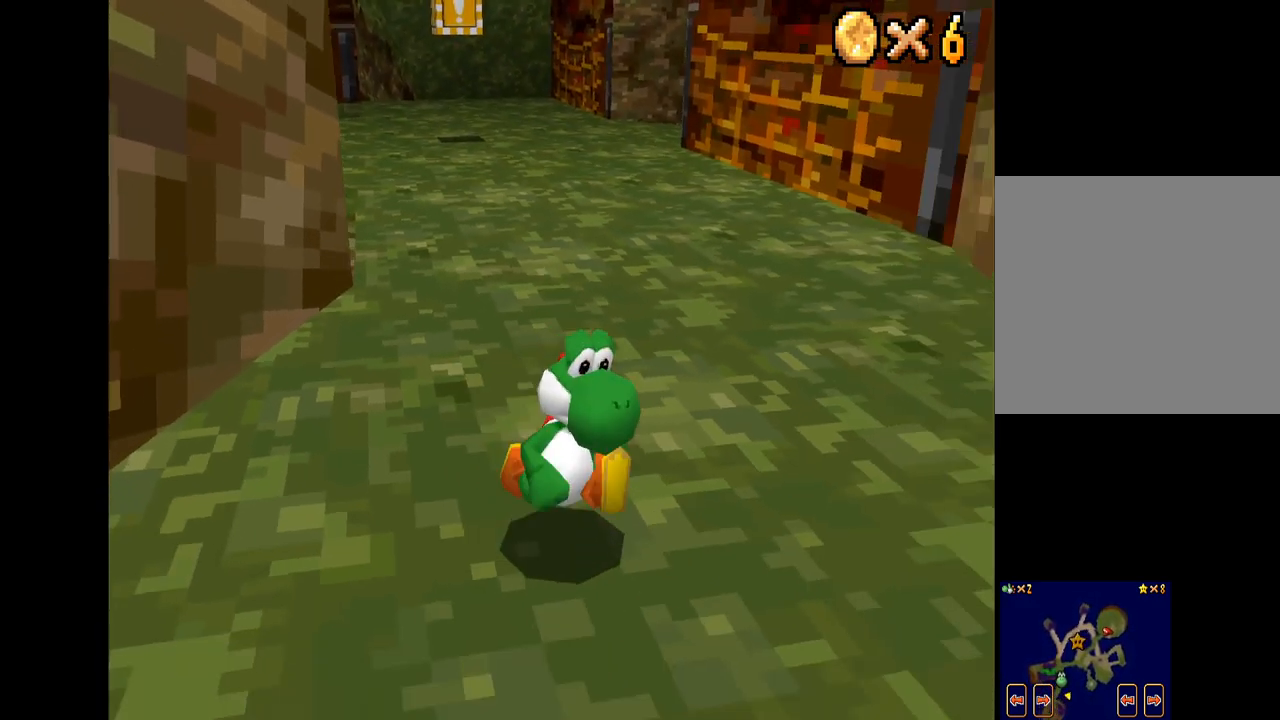
{"buttons": ["X"], "left_stick": "center", "right_stick": "center", "events": [[150, "left_stick", "up"], [250, "left_stick", "up-left"], [450, "left_stick", "center"]]}
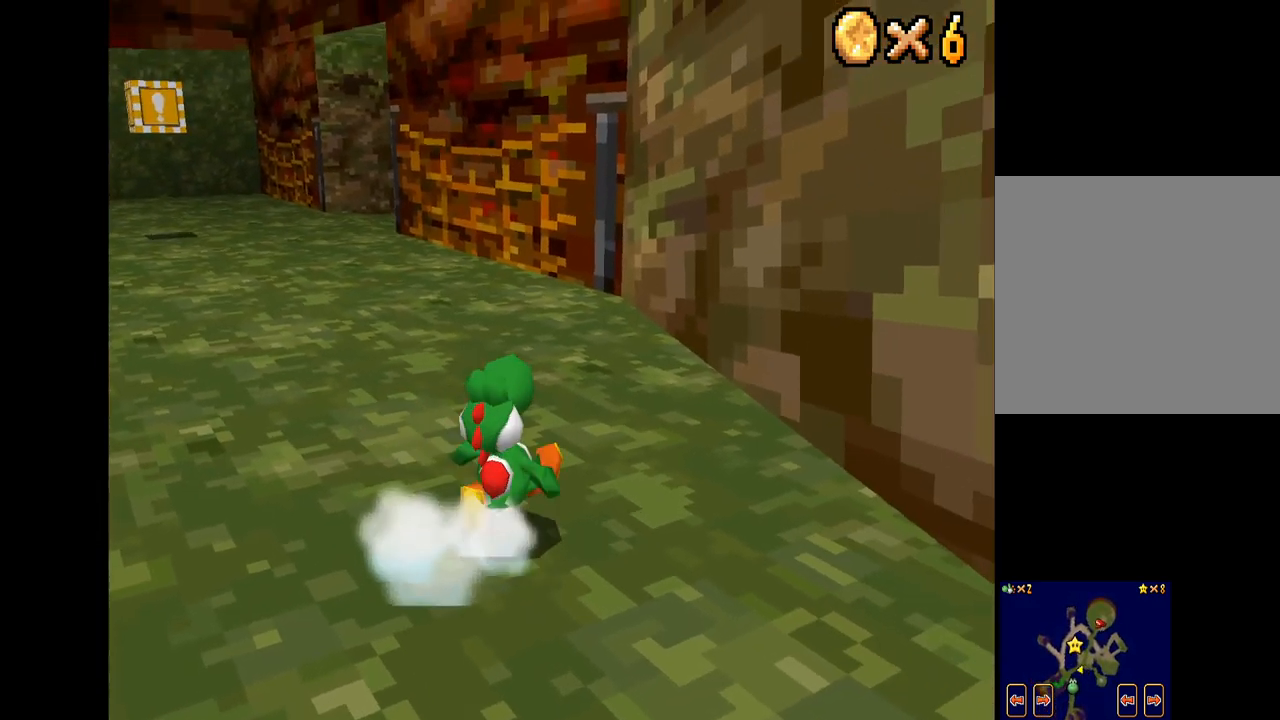
{"buttons": ["X"], "left_stick": "center", "right_stick": "center", "events": [[117, "left_stick", "left"], [333, "left_stick", "center"]]}
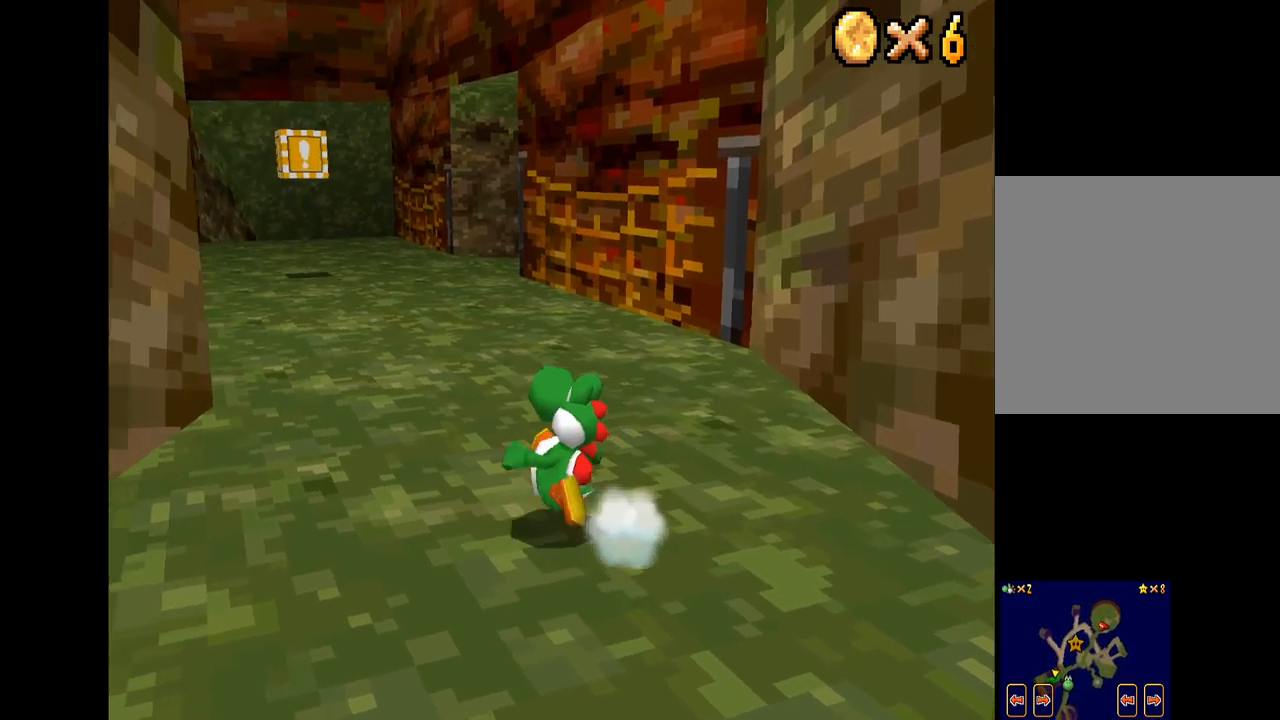
{"buttons": ["X"], "left_stick": "up", "right_stick": "center", "events": [[334, "left_stick", "up"]]}
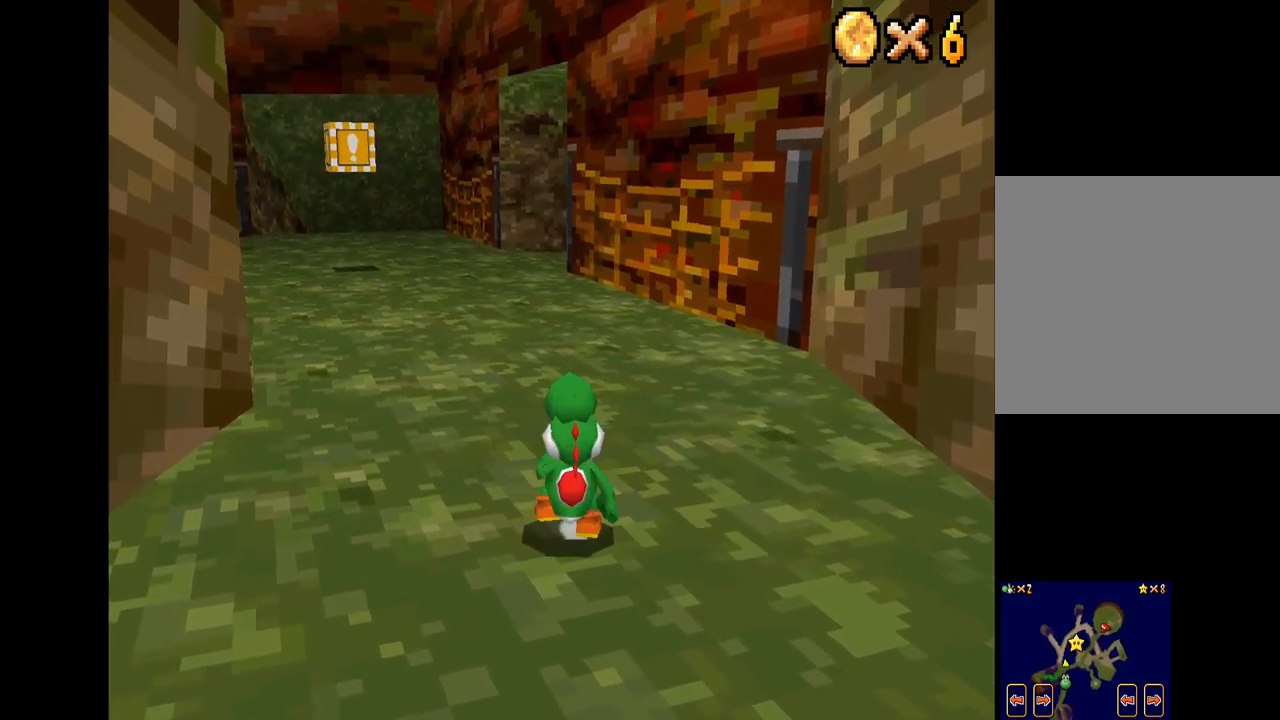
{"buttons": ["X"], "left_stick": "up", "right_stick": "center", "events": []}
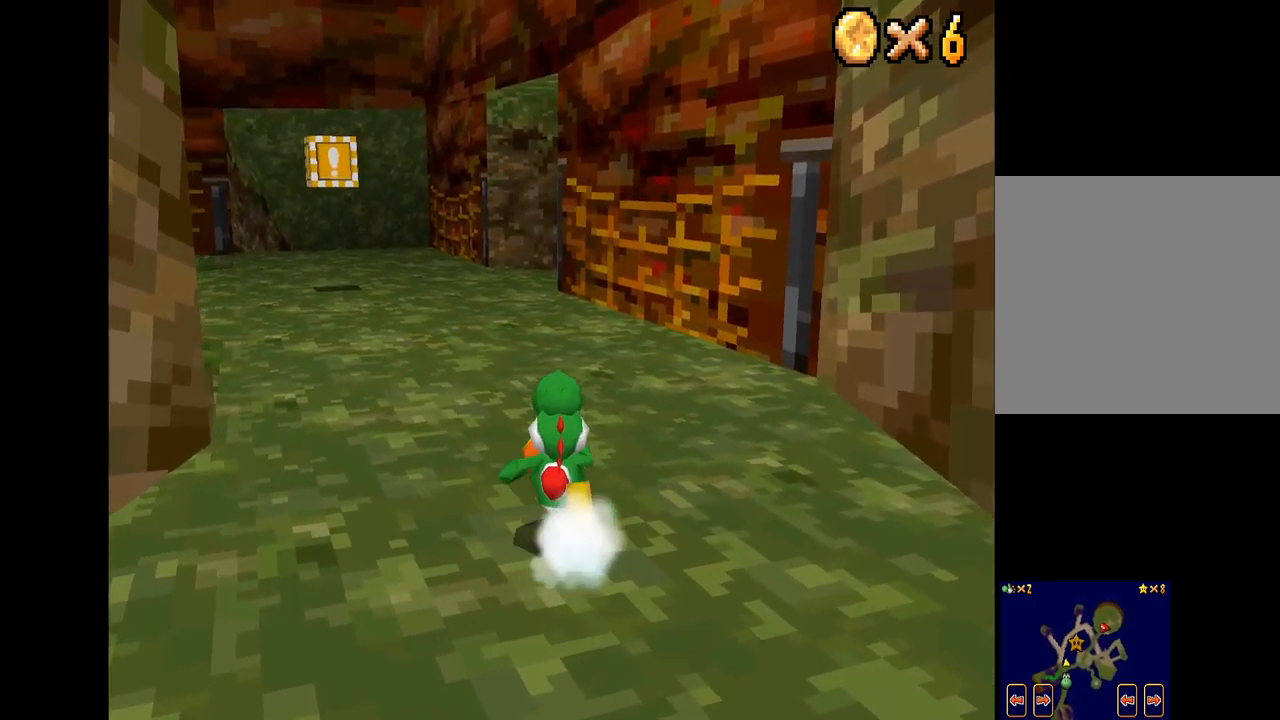
{"buttons": ["X"], "left_stick": "down", "right_stick": "center", "events": [[167, "R2", "down"], [200, "A", "down"], [350, "left_stick", "down"], [384, "R2", "up"], [400, "A", "up"]]}
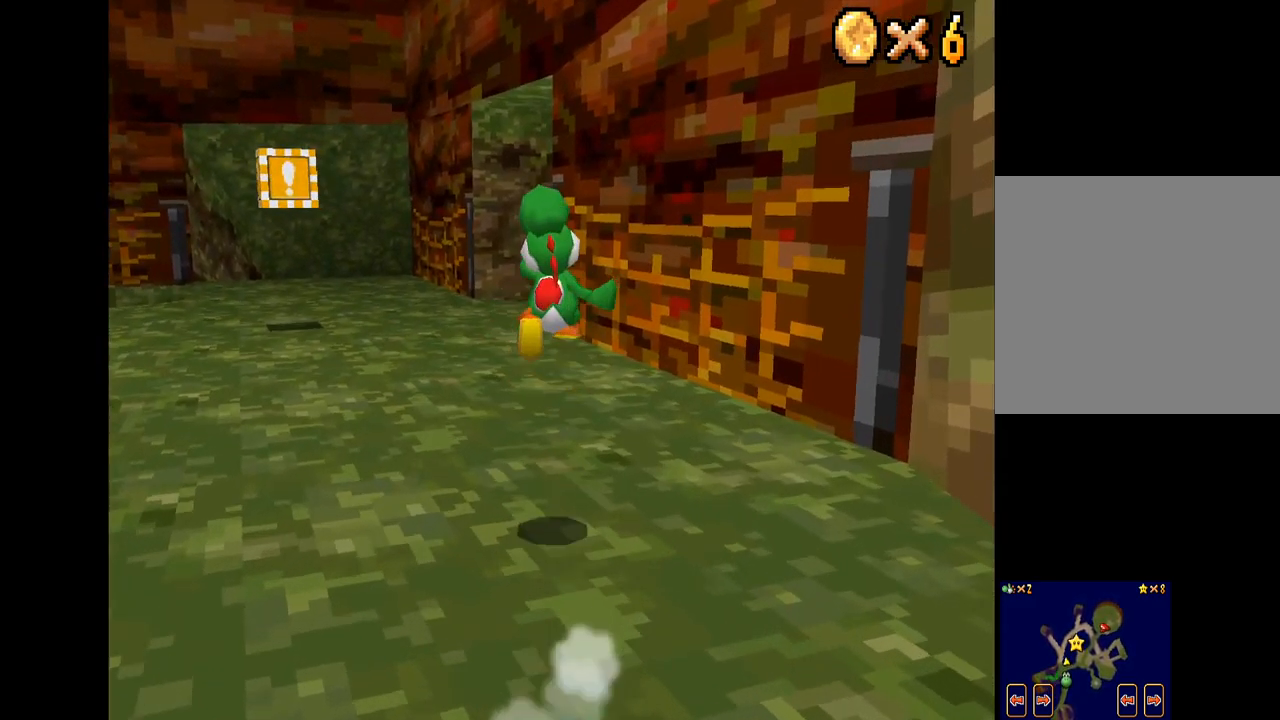
{"buttons": ["X"], "left_stick": "down", "right_stick": "center", "events": []}
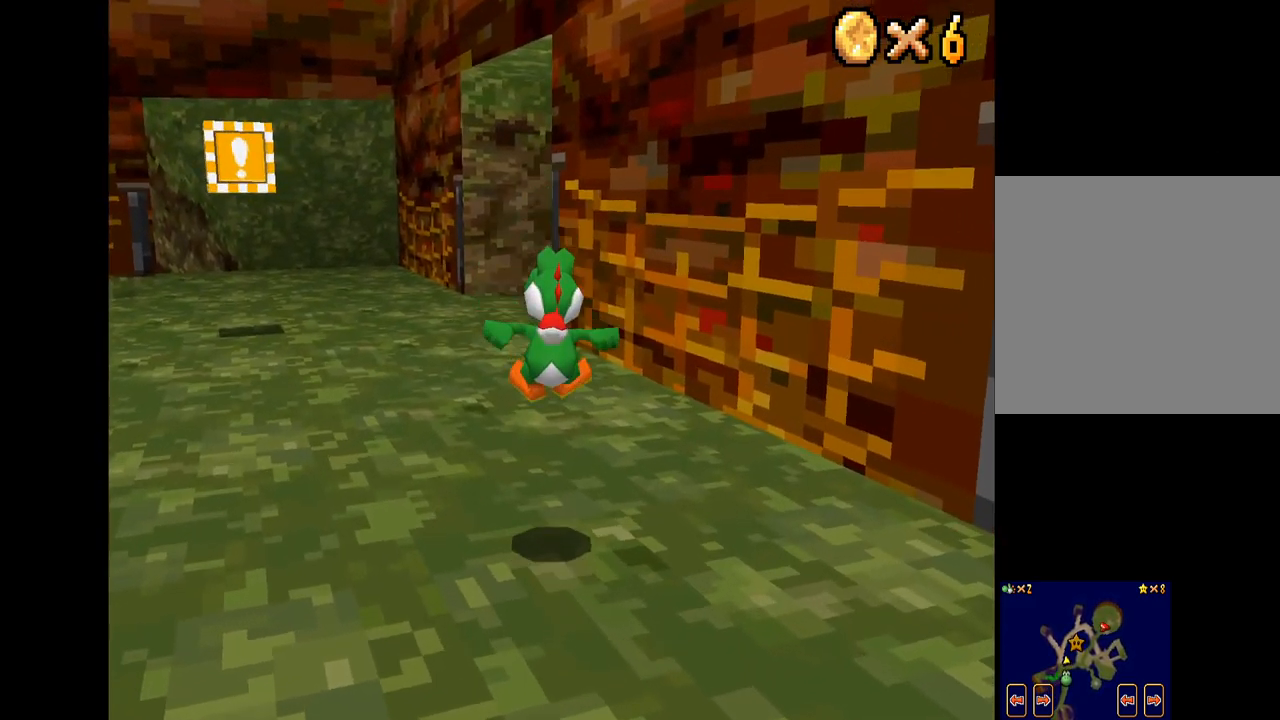
{"buttons": ["X"], "left_stick": "down", "right_stick": "center", "events": [[150, "R2", "down"], [217, "A", "down"], [417, "A", "up"], [417, "R2", "up"]]}
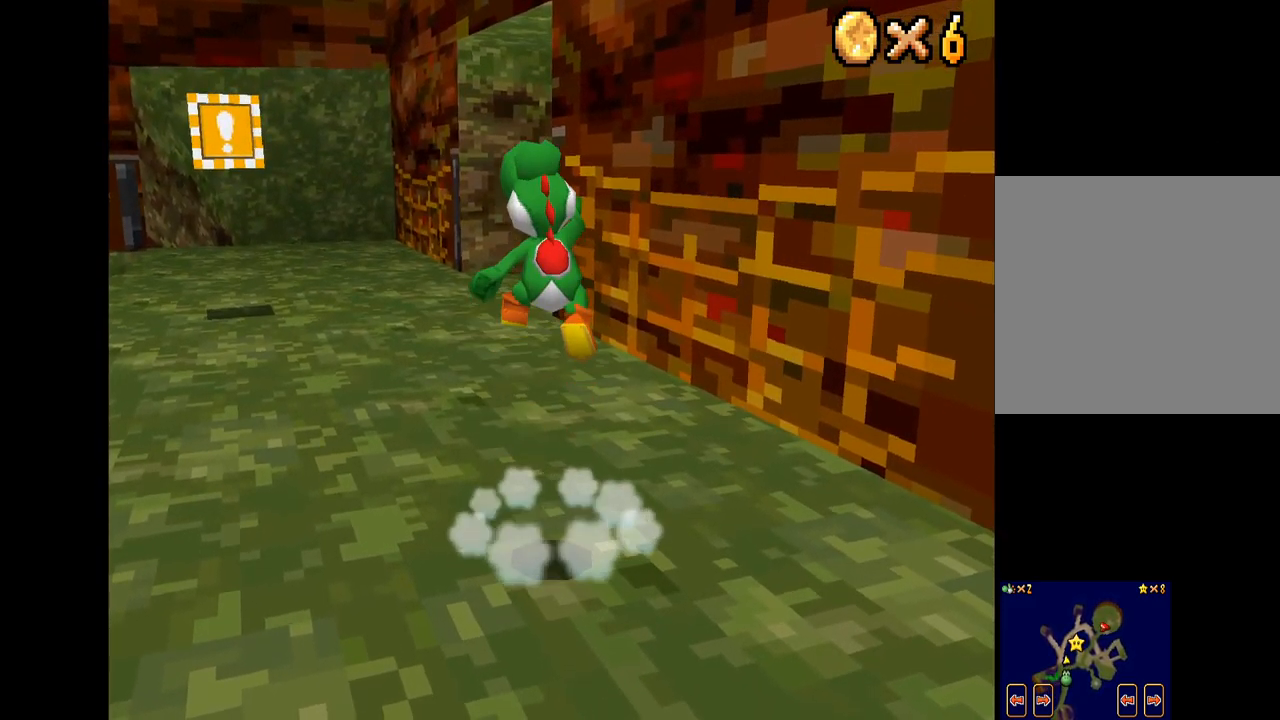
{"buttons": ["X"], "left_stick": "up-left", "right_stick": "center", "events": [[250, "left_stick", "center"], [467, "left_stick", "up-left"]]}
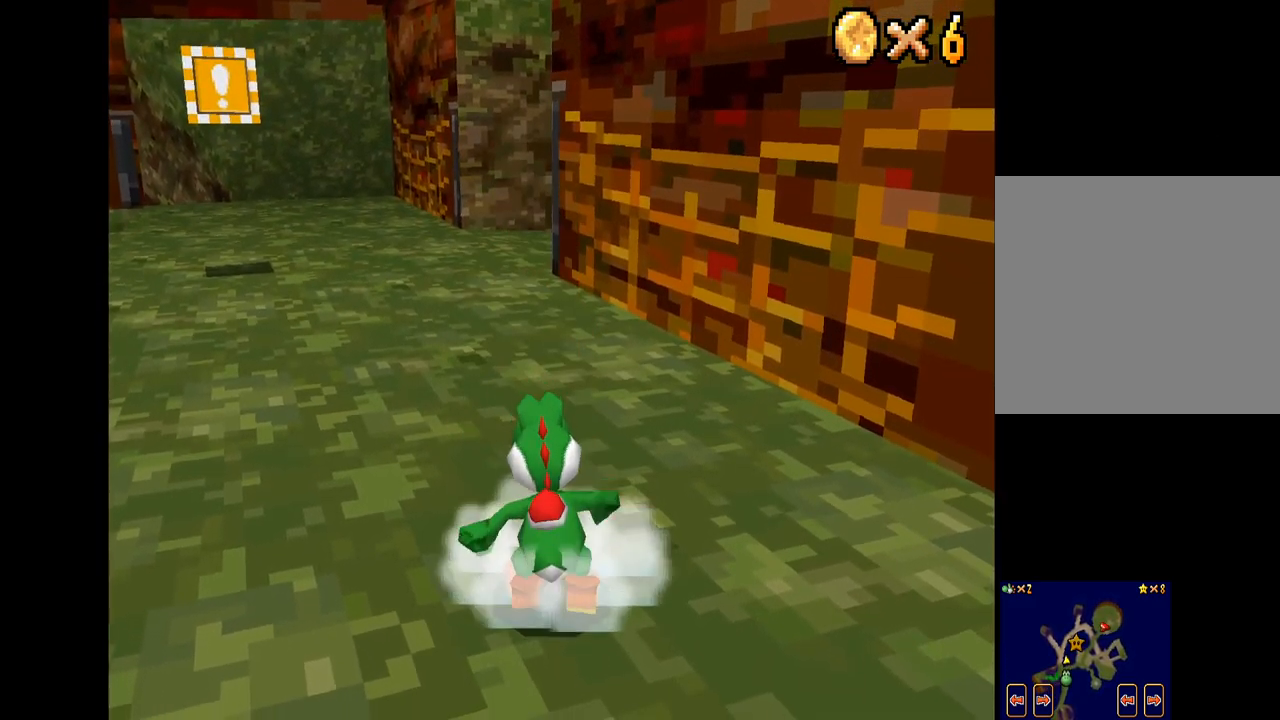
{"buttons": ["A", "X", "R2"], "left_stick": "up-left", "right_stick": "center", "events": [[350, "R2", "down"], [384, "A", "down"]]}
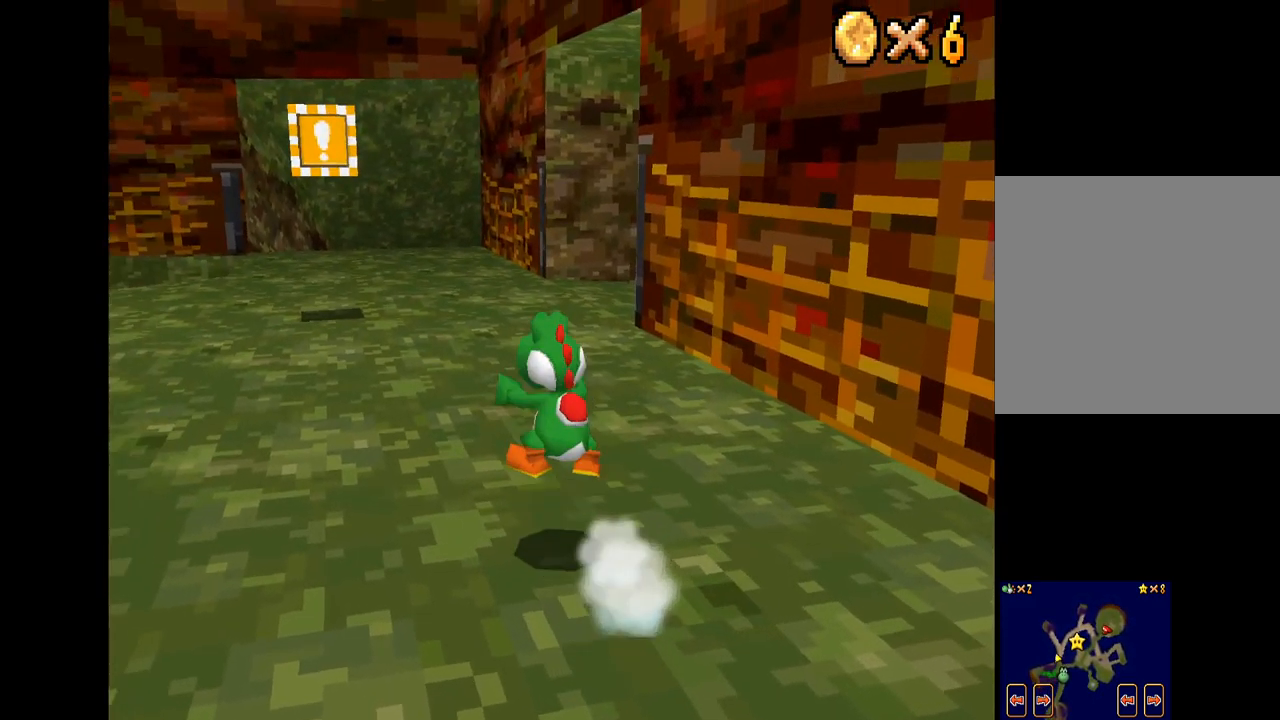
{"buttons": ["X"], "left_stick": "up-left", "right_stick": "center", "events": [[34, "R2", "up"], [84, "A", "up"]]}